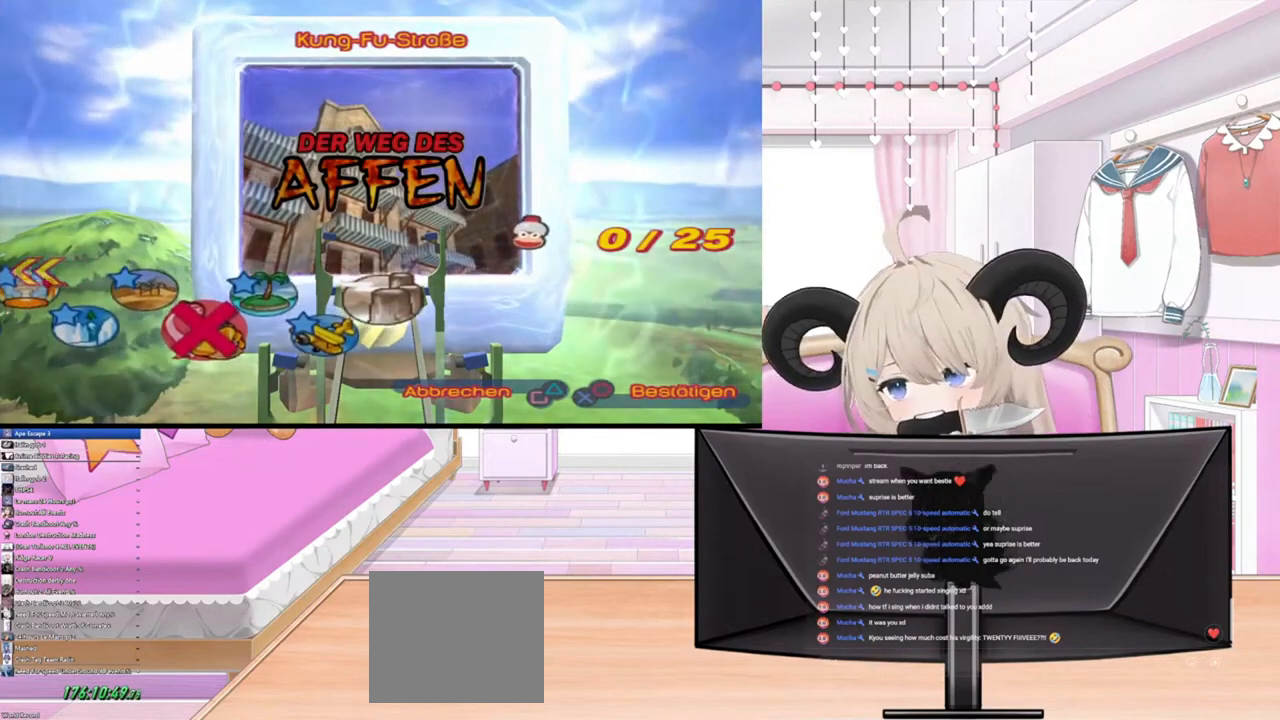
Gameplay with a controller (PlayStation layout); each line is a JSON object with the inputs held at the frame after it. "events" lists button and stick changes between this image and that frame as [ms after this image, input, new state], when the widget could be followed in between.
{"buttons": [], "left_stick": "center", "right_stick": "center", "events": [[333, "CIRCLE", "down"], [467, "CIRCLE", "up"]]}
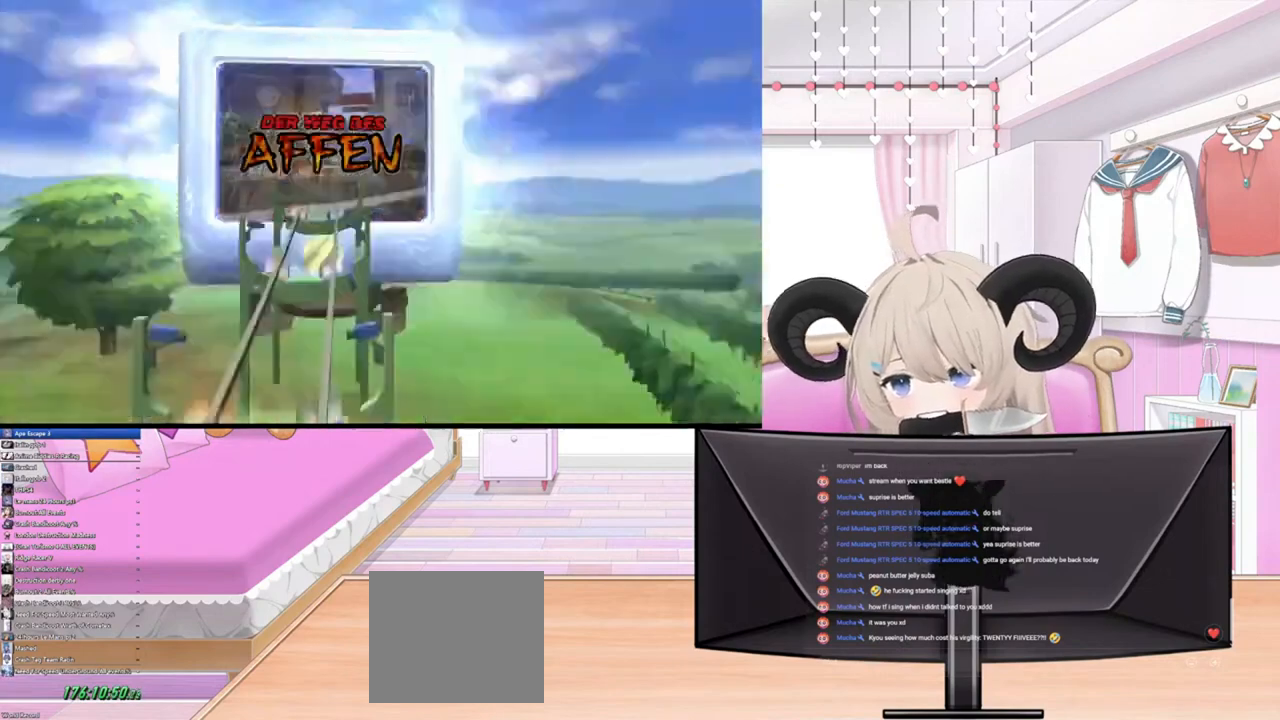
{"buttons": [], "left_stick": "center", "right_stick": "center", "events": []}
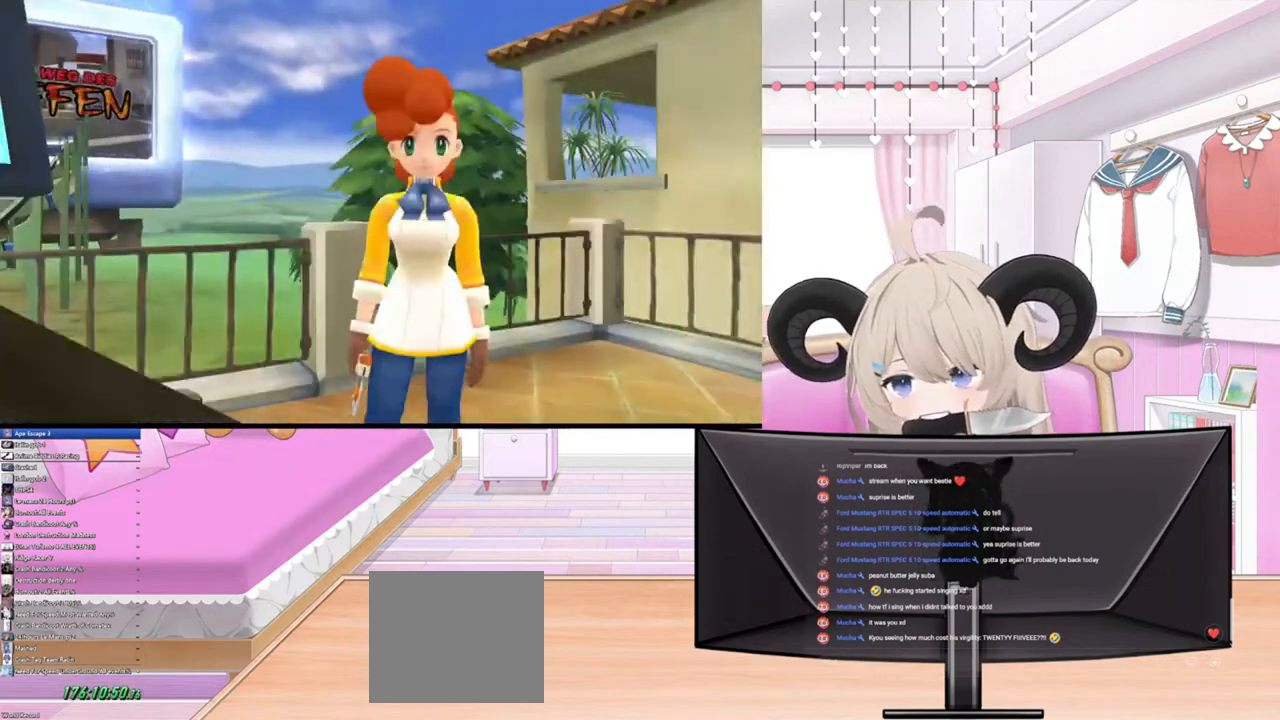
{"buttons": [], "left_stick": "center", "right_stick": "center", "events": []}
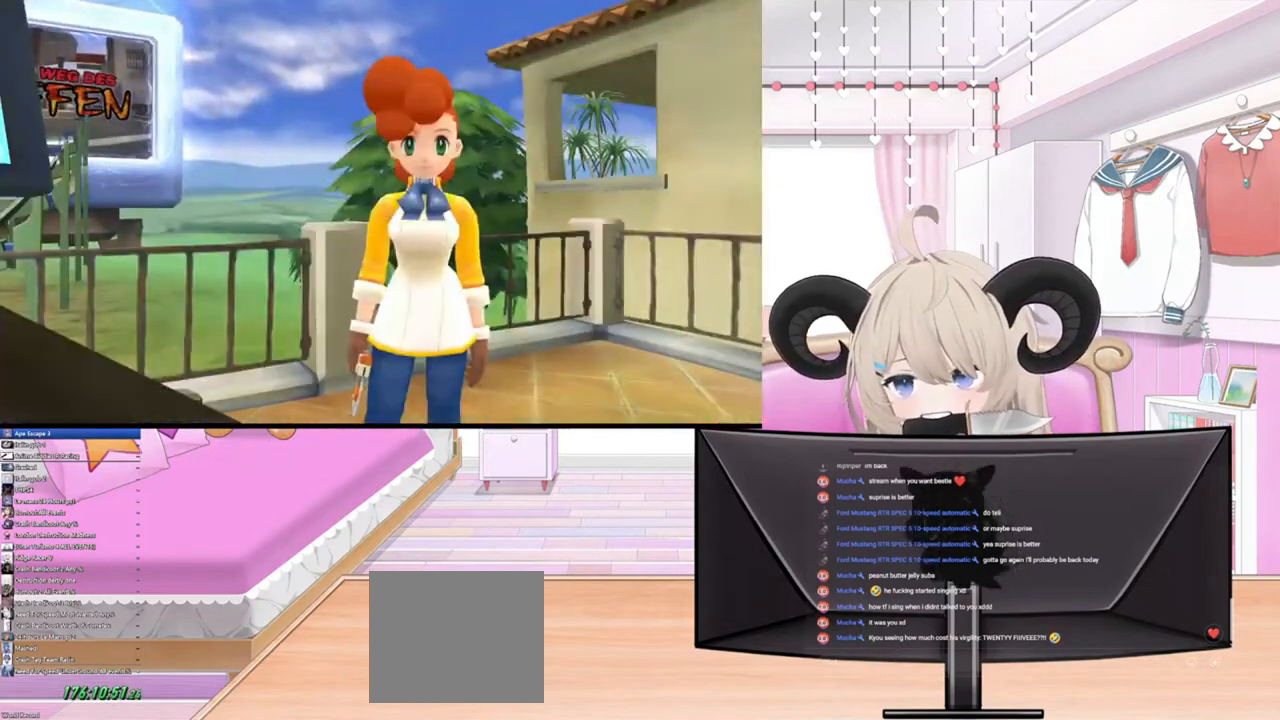
{"buttons": [], "left_stick": "center", "right_stick": "center", "events": []}
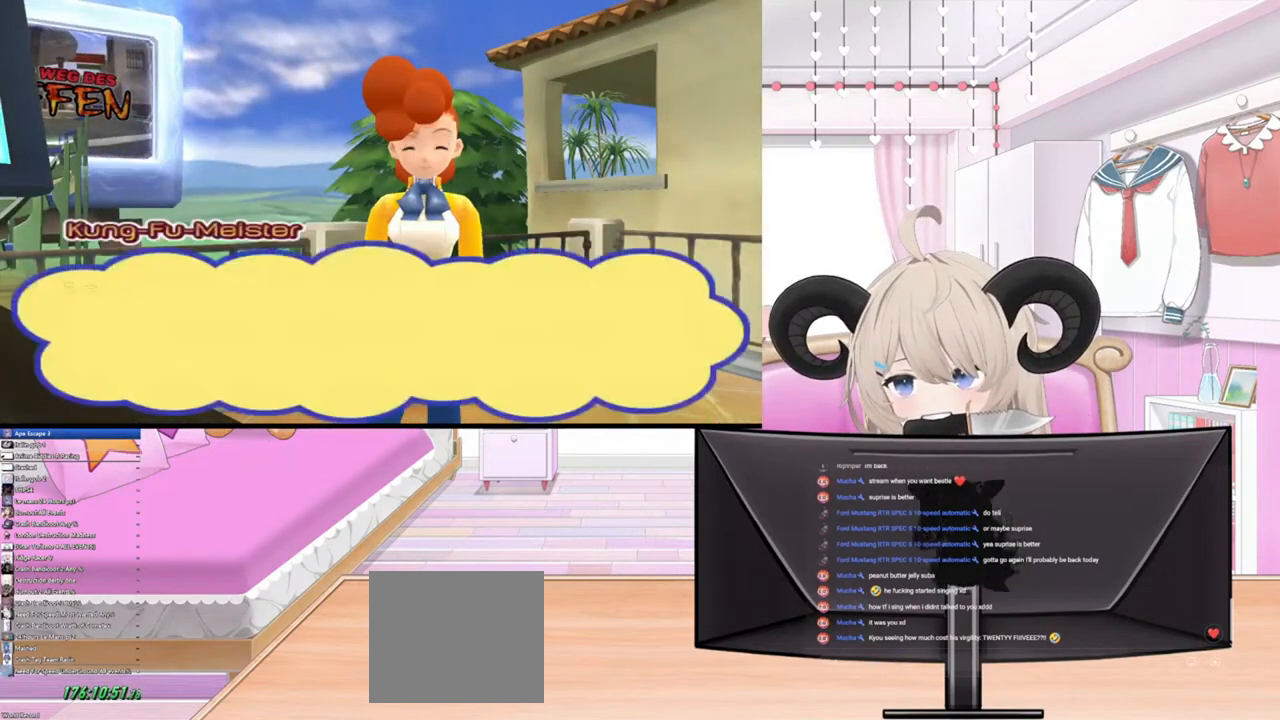
{"buttons": ["CROSS"], "left_stick": "center", "right_stick": "center", "events": [[500, "CROSS", "down"]]}
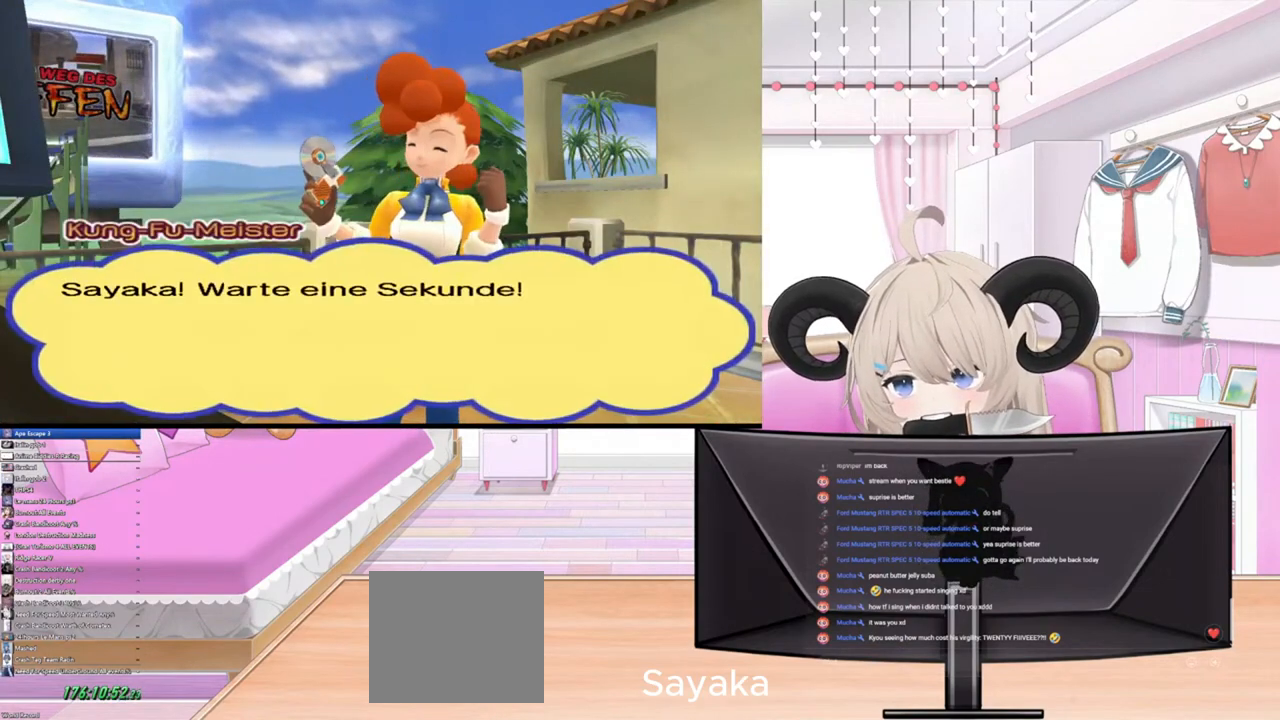
{"buttons": ["CIRCLE"], "left_stick": "center", "right_stick": "center", "events": [[100, "CROSS", "up"], [400, "CIRCLE", "down"]]}
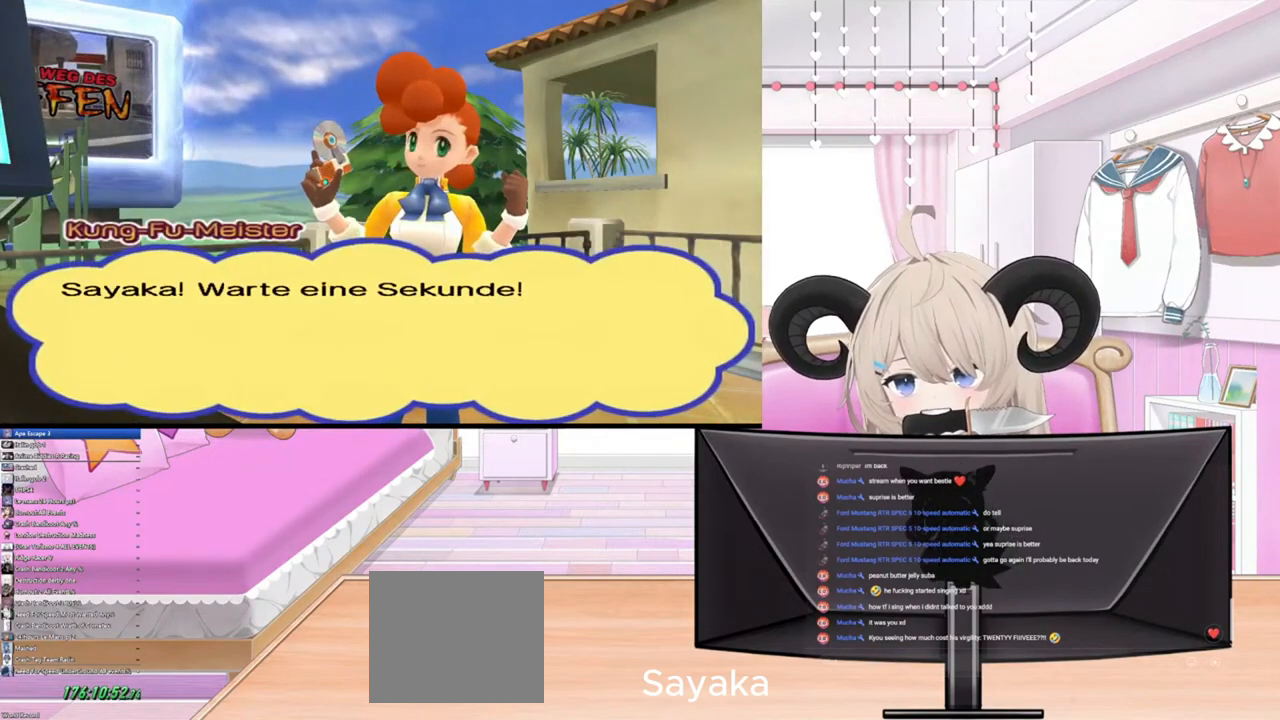
{"buttons": [], "left_stick": "center", "right_stick": "center", "events": [[67, "CIRCLE", "up"]]}
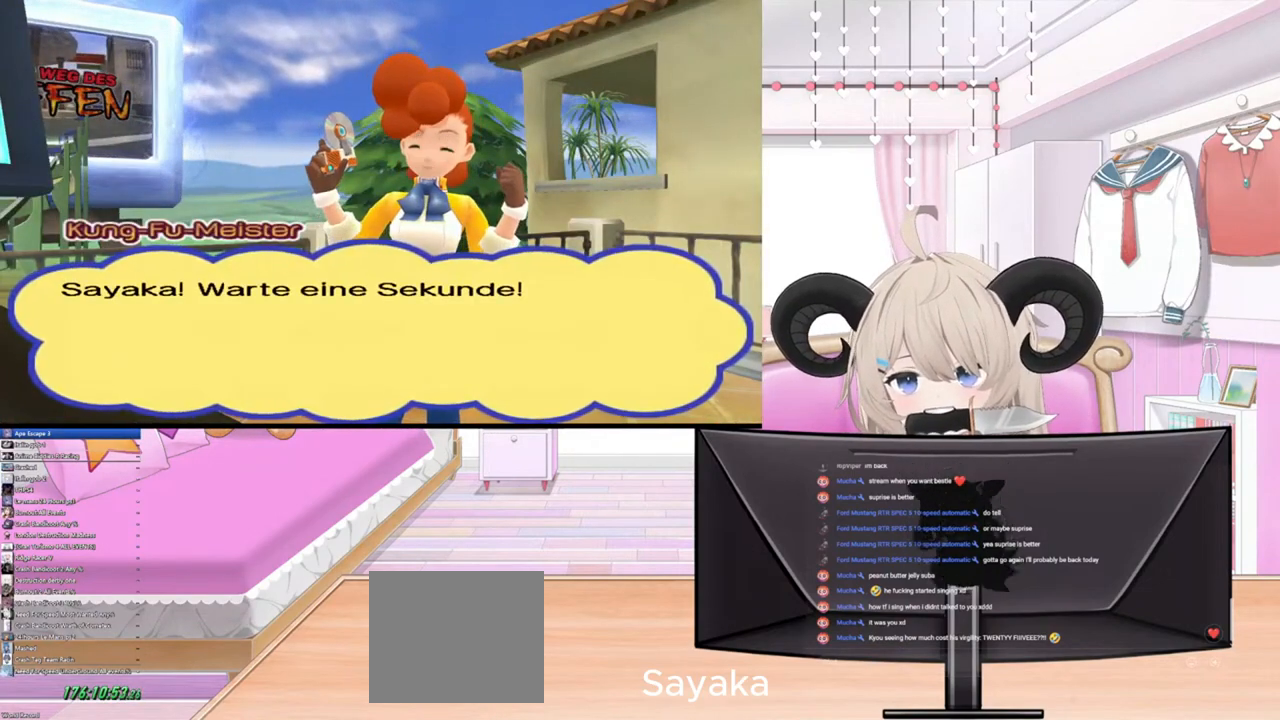
{"buttons": ["CIRCLE"], "left_stick": "center", "right_stick": "center", "events": [[100, "CIRCLE", "down"], [233, "CIRCLE", "up"], [467, "CIRCLE", "down"]]}
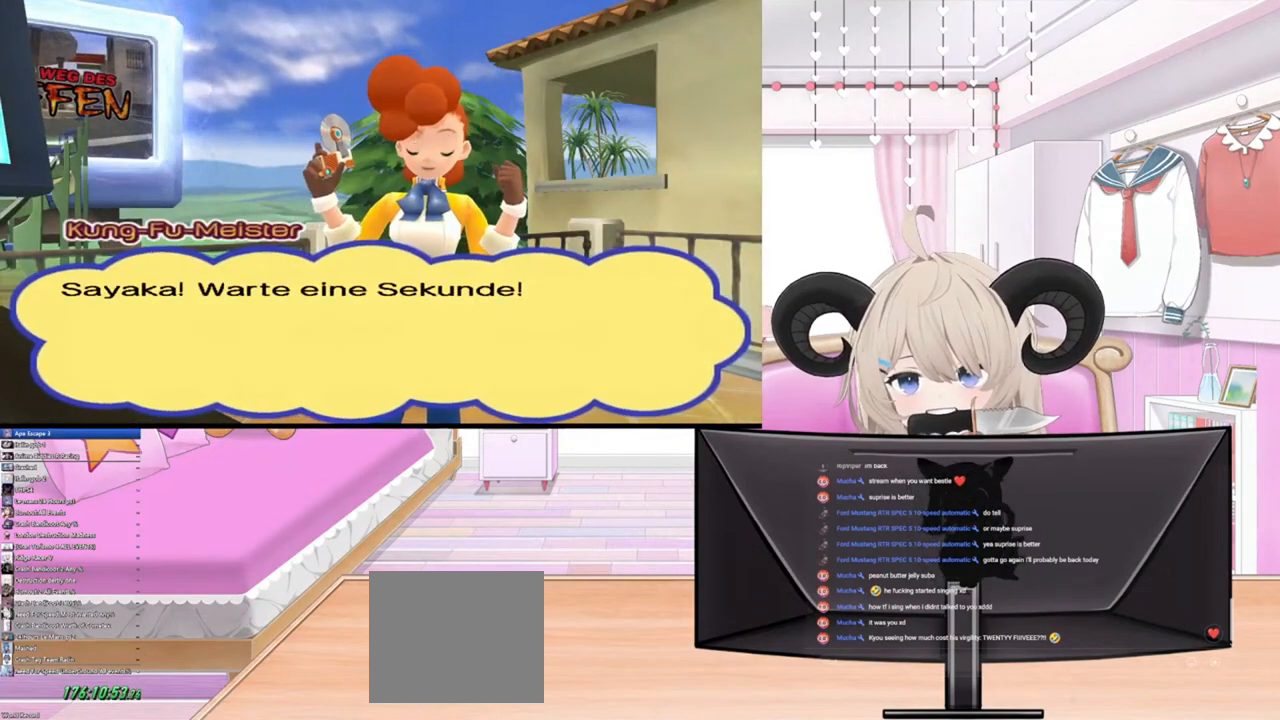
{"buttons": [], "left_stick": "center", "right_stick": "center", "events": [[100, "CIRCLE", "up"], [333, "CIRCLE", "down"], [500, "CIRCLE", "up"]]}
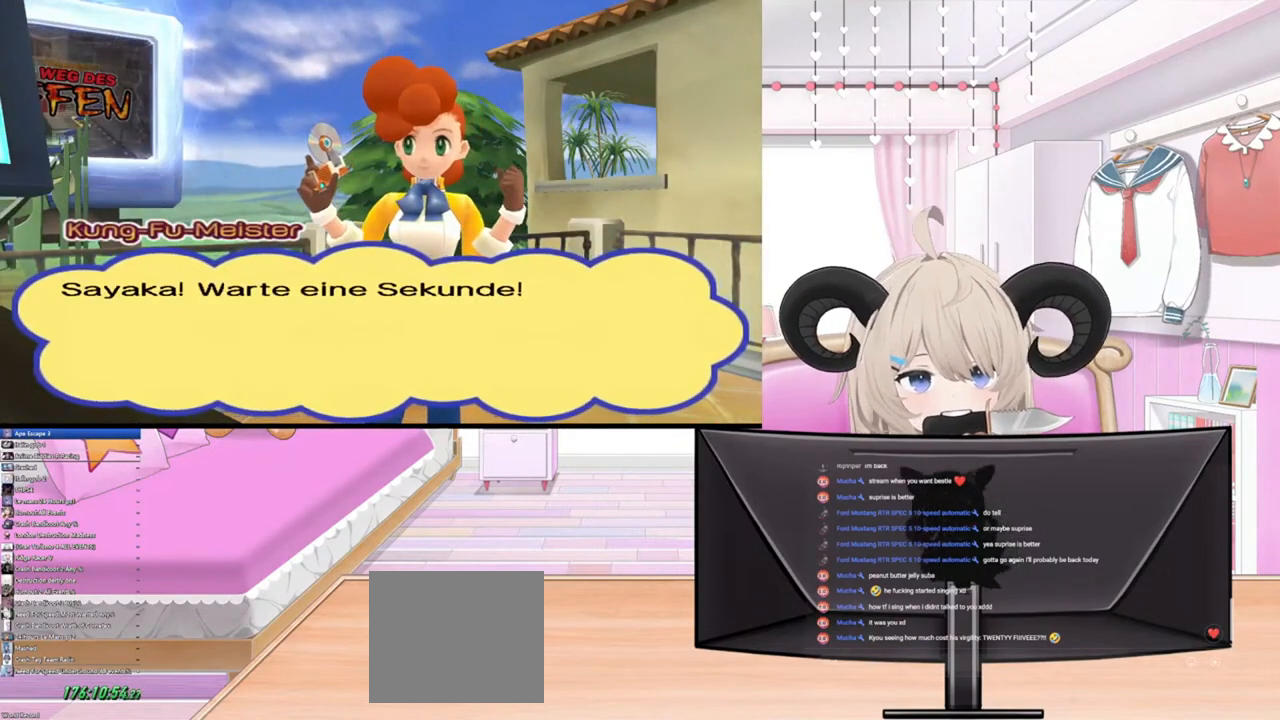
{"buttons": ["CIRCLE"], "left_stick": "center", "right_stick": "center", "events": [[167, "CIRCLE", "down"], [333, "CIRCLE", "up"], [500, "CIRCLE", "down"]]}
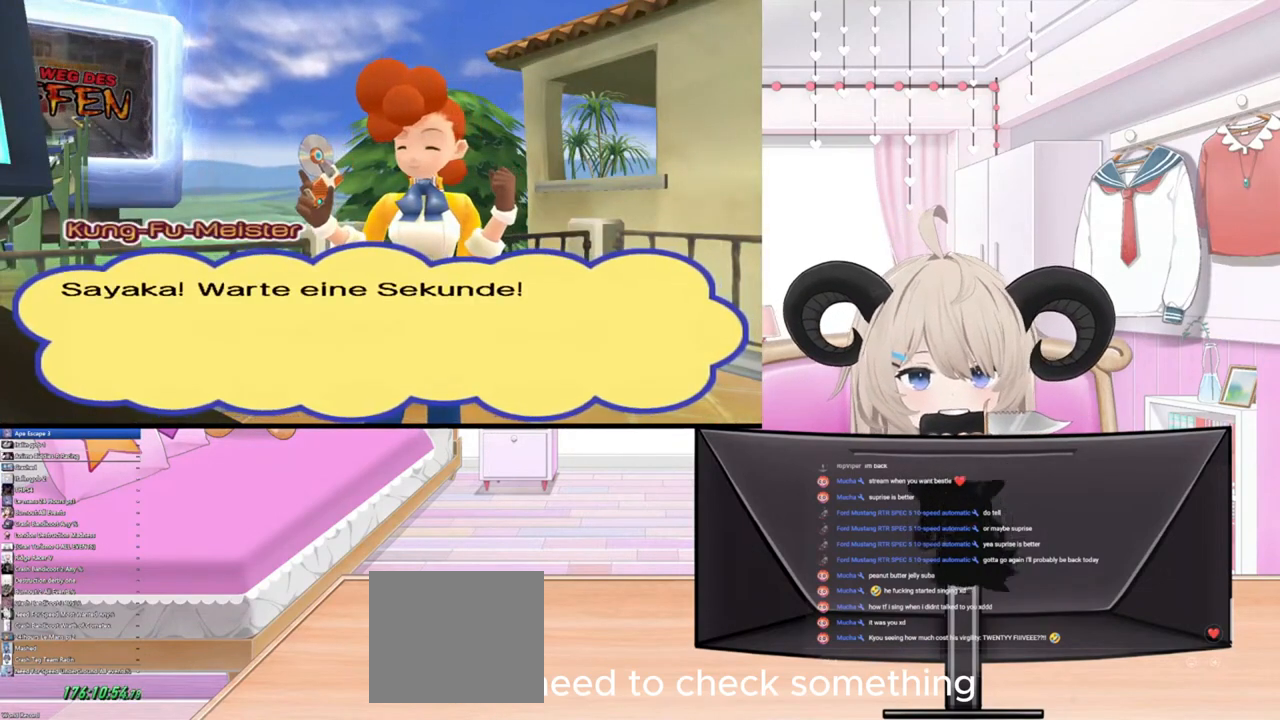
{"buttons": [], "left_stick": "center", "right_stick": "center", "events": [[100, "CIRCLE", "up"], [367, "CIRCLE", "down"], [500, "CIRCLE", "up"]]}
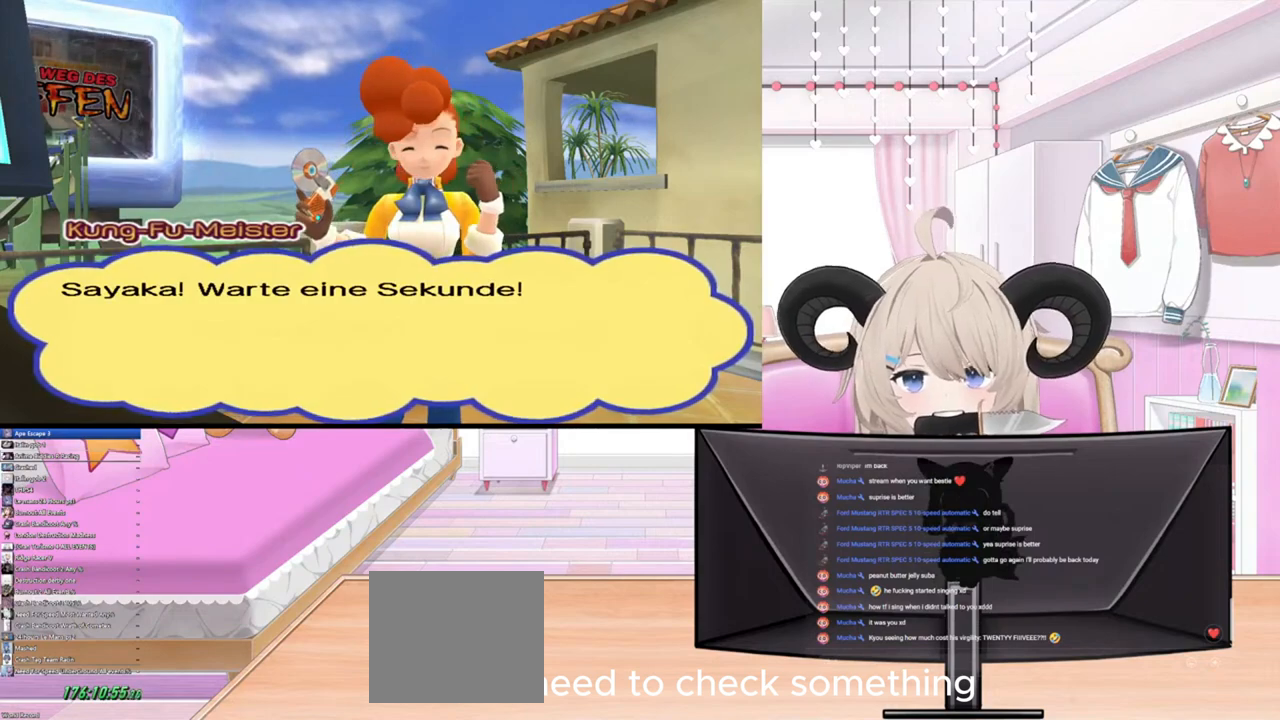
{"buttons": [], "left_stick": "center", "right_stick": "center", "events": [[200, "CIRCLE", "down"], [367, "CIRCLE", "up"]]}
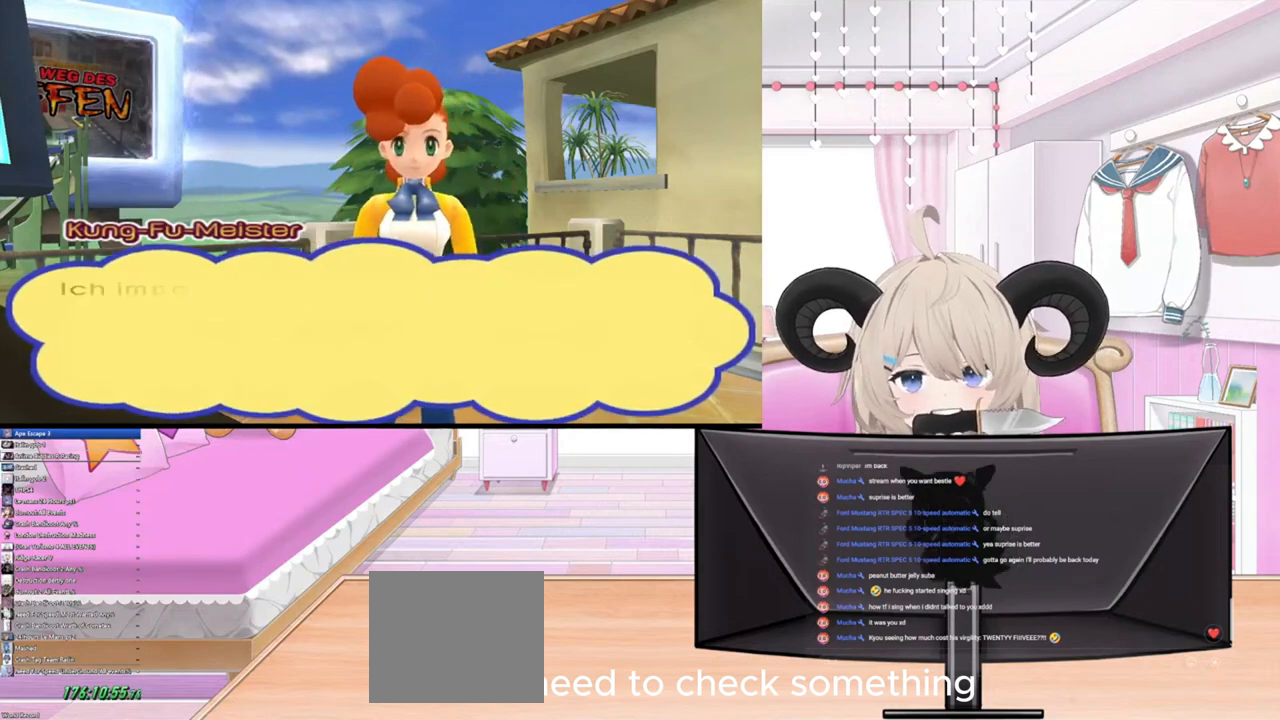
{"buttons": ["CIRCLE"], "left_stick": "center", "right_stick": "center", "events": [[33, "CIRCLE", "down"], [133, "CIRCLE", "up"], [433, "CIRCLE", "down"]]}
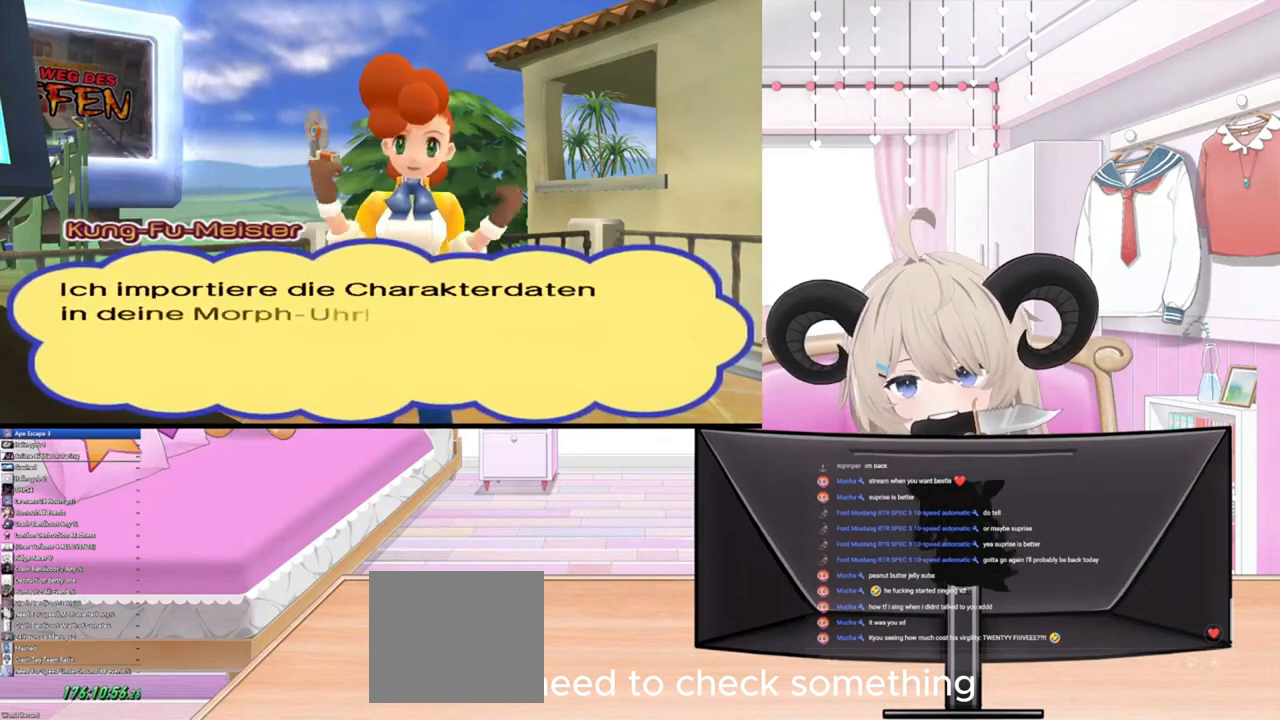
{"buttons": ["CROSS"], "left_stick": "center", "right_stick": "center", "events": [[67, "CIRCLE", "up"], [400, "CROSS", "down"]]}
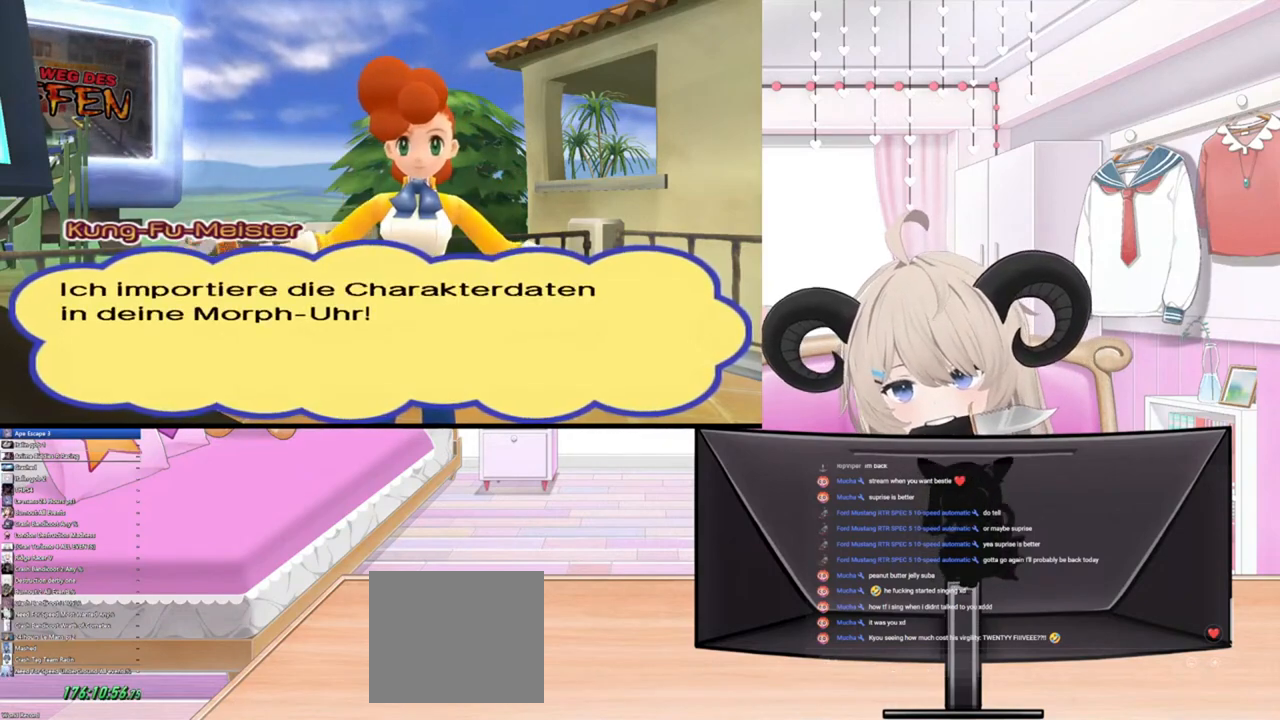
{"buttons": [], "left_stick": "center", "right_stick": "center", "events": [[67, "CROSS", "up"], [300, "CROSS", "down"], [433, "CROSS", "up"]]}
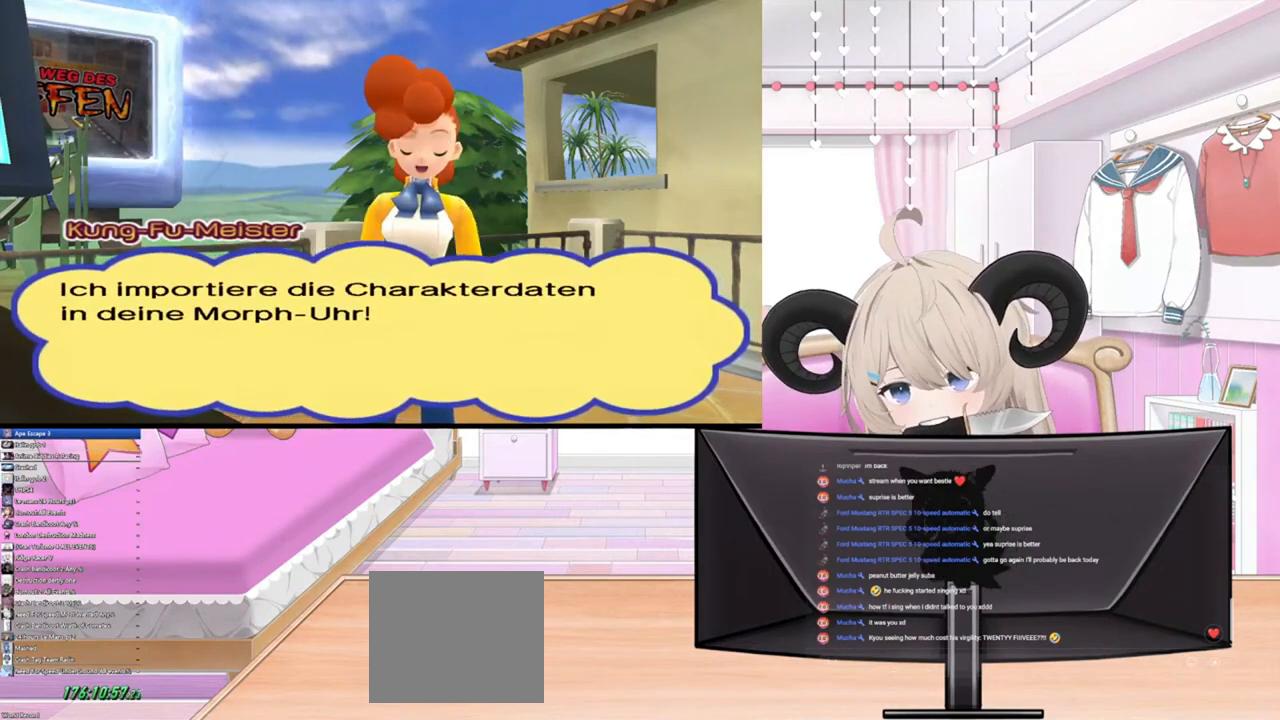
{"buttons": [], "left_stick": "center", "right_stick": "center", "events": [[233, "START", "down"], [333, "START", "up"]]}
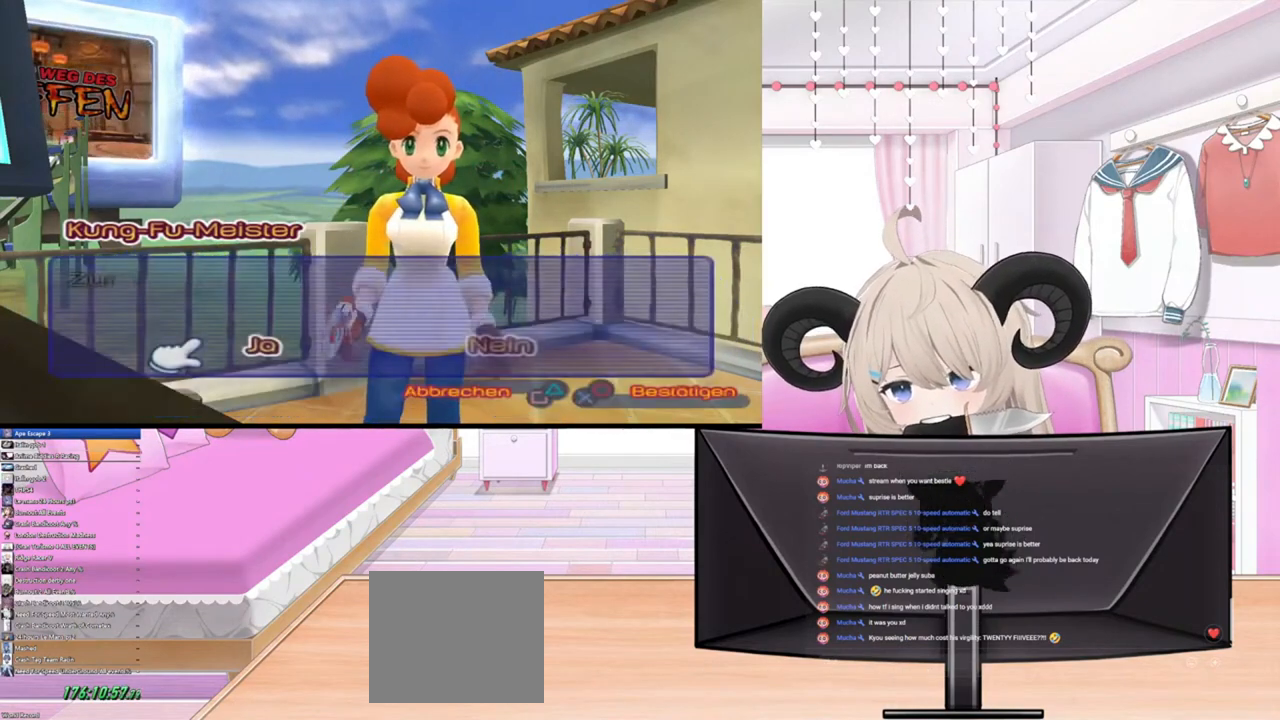
{"buttons": [], "left_stick": "center", "right_stick": "center", "events": [[367, "left_stick", "right"], [467, "left_stick", "center"]]}
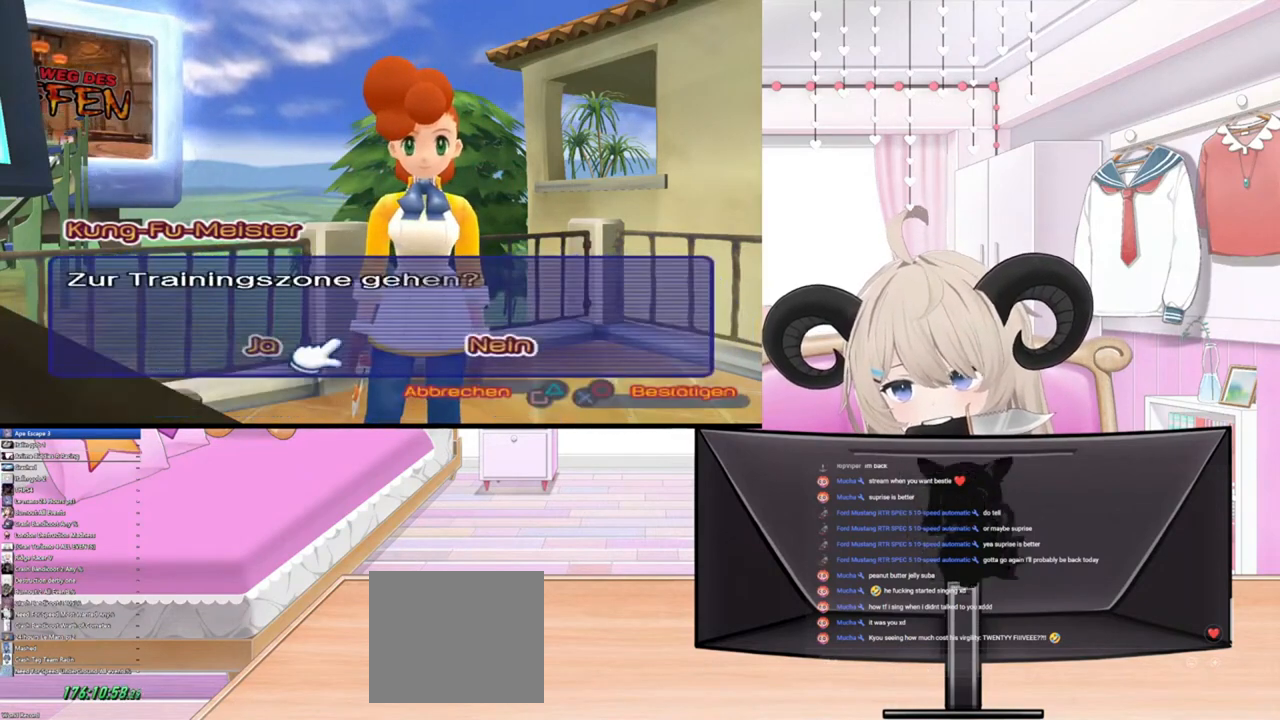
{"buttons": [], "left_stick": "center", "right_stick": "center", "events": [[33, "CROSS", "down"], [167, "CROSS", "up"]]}